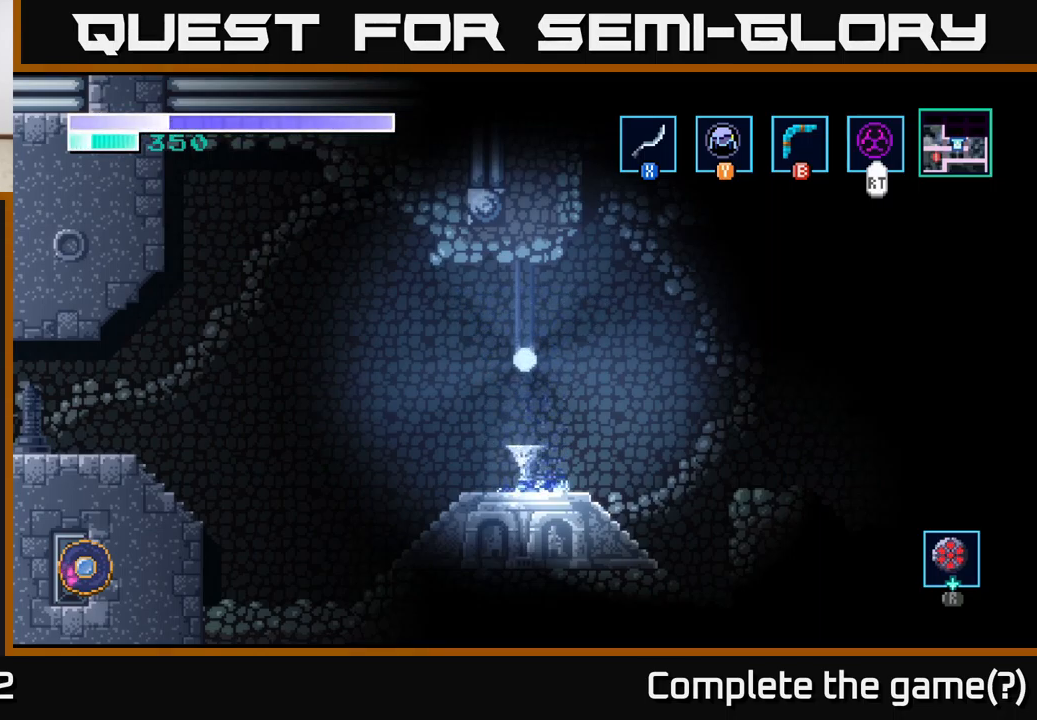
Gameplay with a controller (Xbox layout); each line is a JSON object with the inputs held at the frame after it. "events" lists button and stick changes between this image and that frame as [ms after this image, input, new state], when the widget could be followed in between.
{"buttons": [], "left_stick": "right", "right_stick": "center", "events": [[84, "right_stick", "right"], [283, "right_stick", "center"]]}
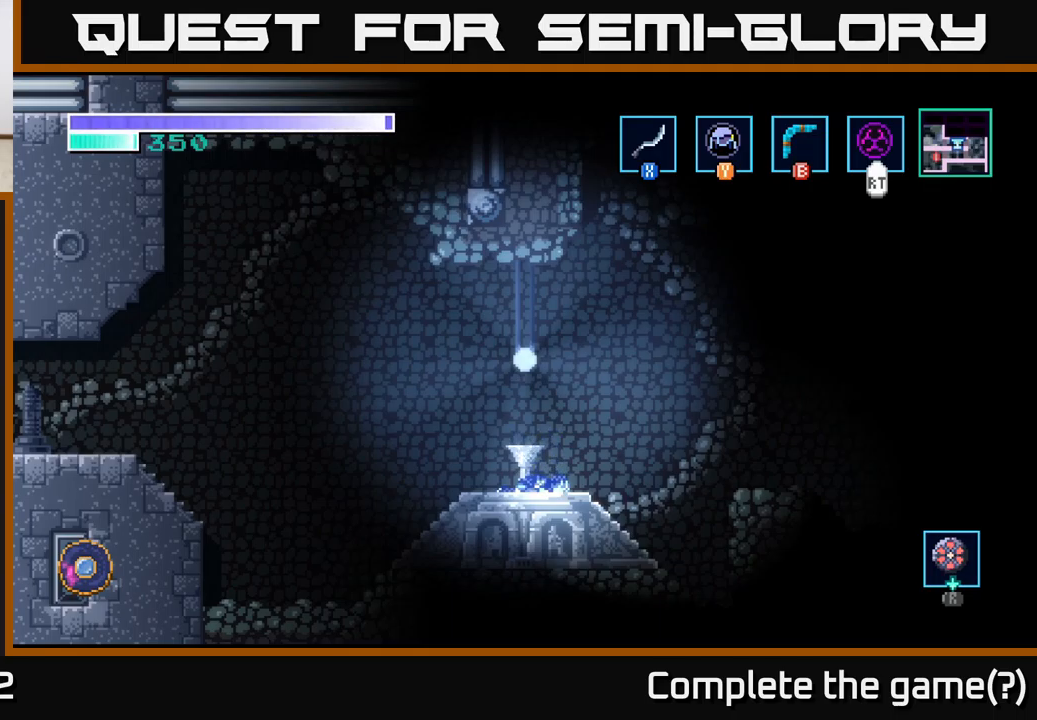
{"buttons": [], "left_stick": "right", "right_stick": "center", "events": []}
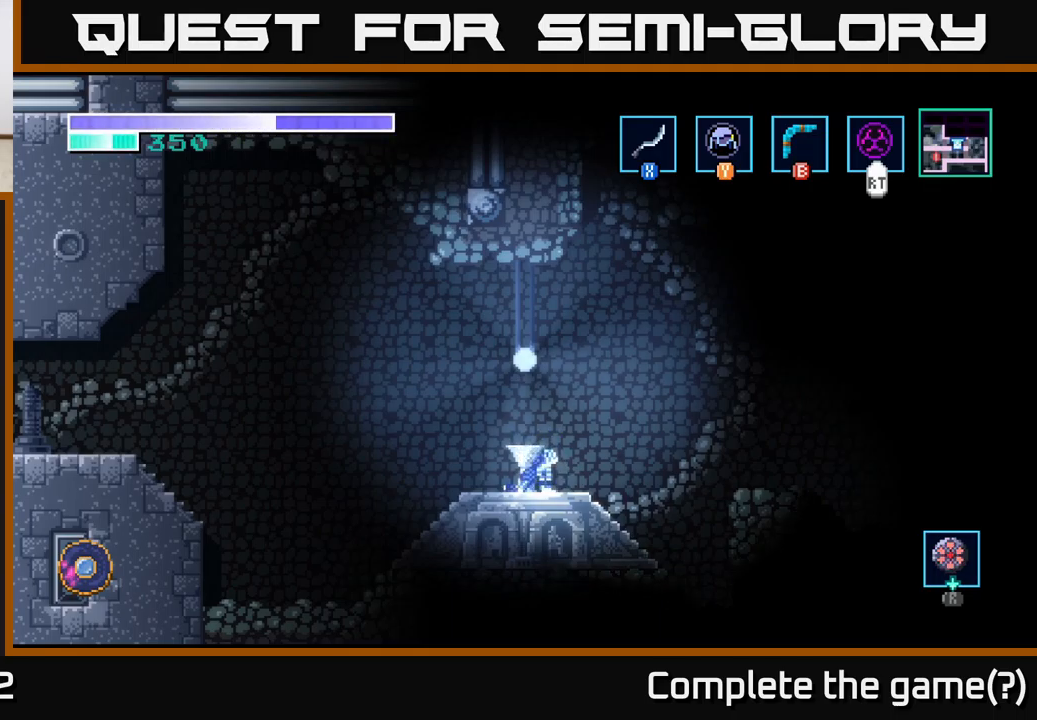
{"buttons": [], "left_stick": "right", "right_stick": "center", "events": []}
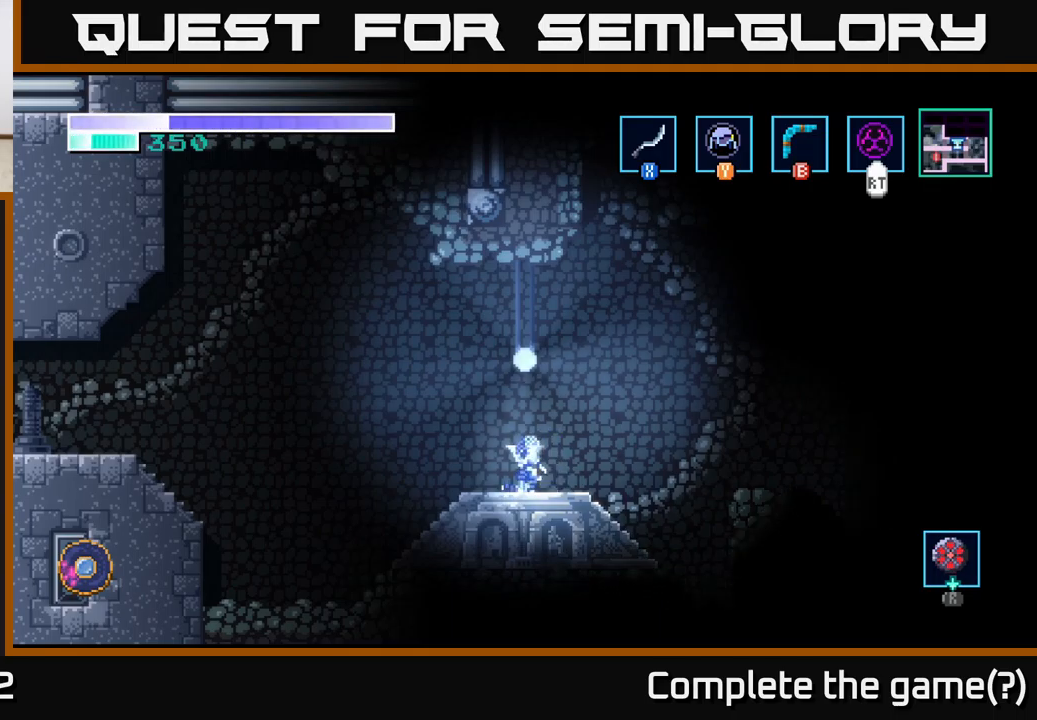
{"buttons": [], "left_stick": "right", "right_stick": "center", "events": []}
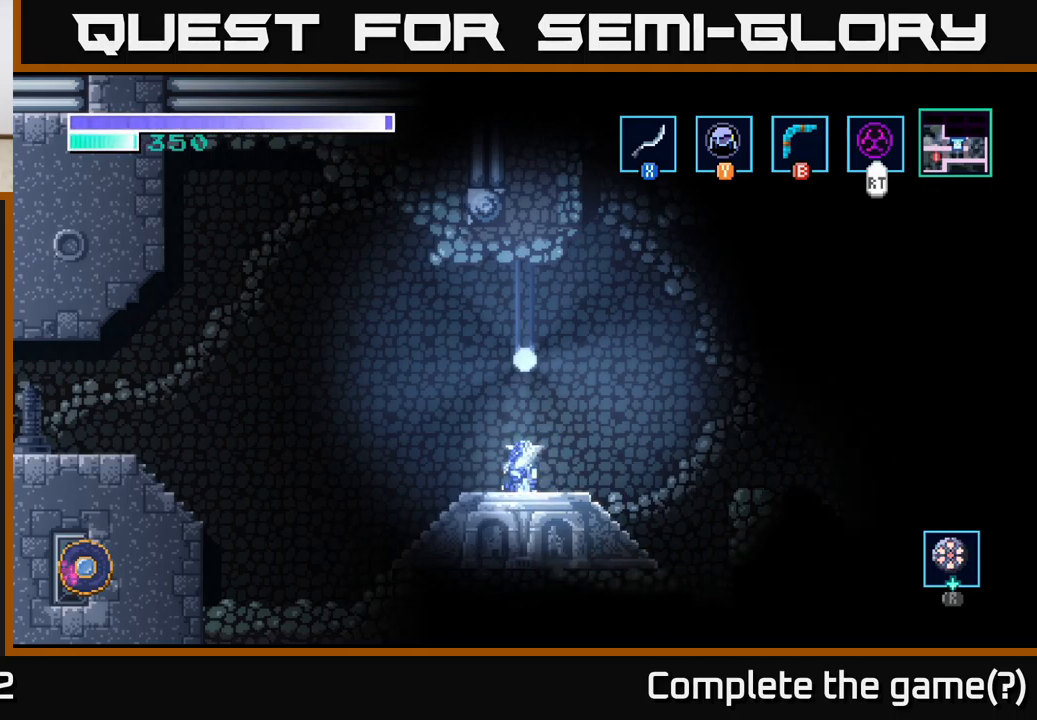
{"buttons": [], "left_stick": "right", "right_stick": "center", "events": []}
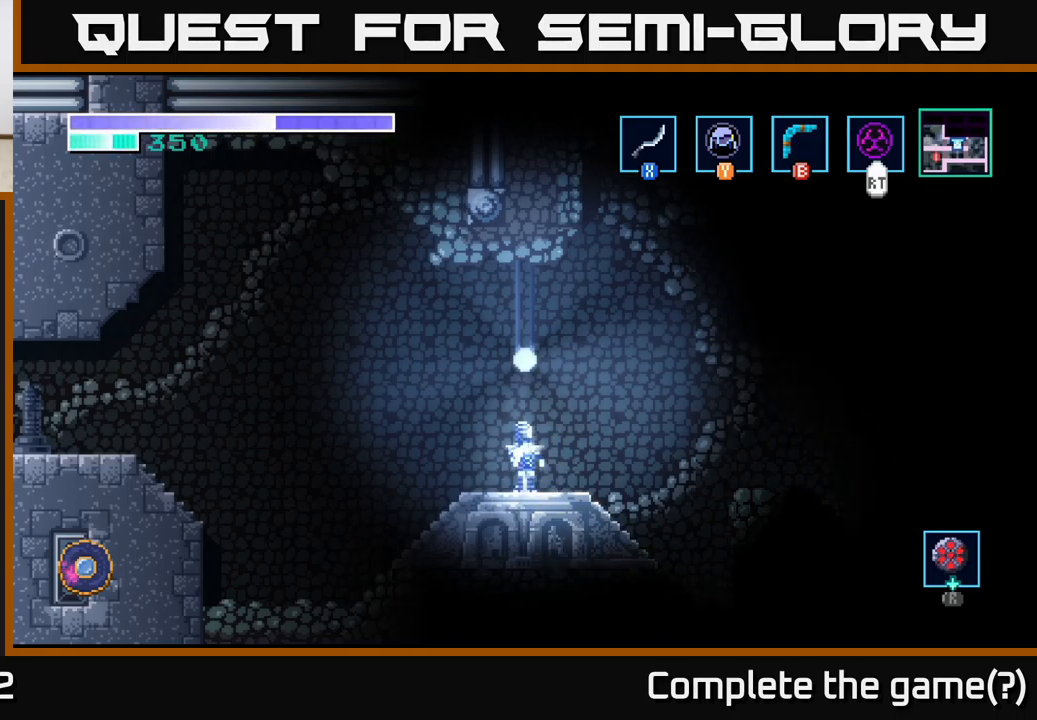
{"buttons": [], "left_stick": "right", "right_stick": "center", "events": []}
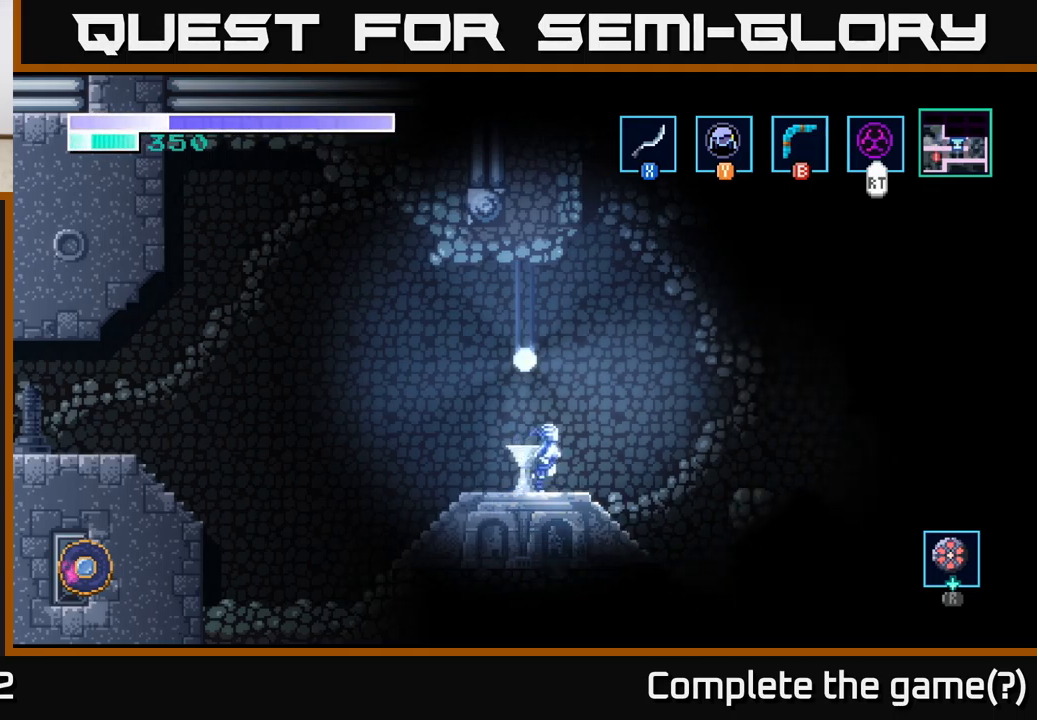
{"buttons": [], "left_stick": "right", "right_stick": "center", "events": [[333, "A", "down"], [483, "A", "up"]]}
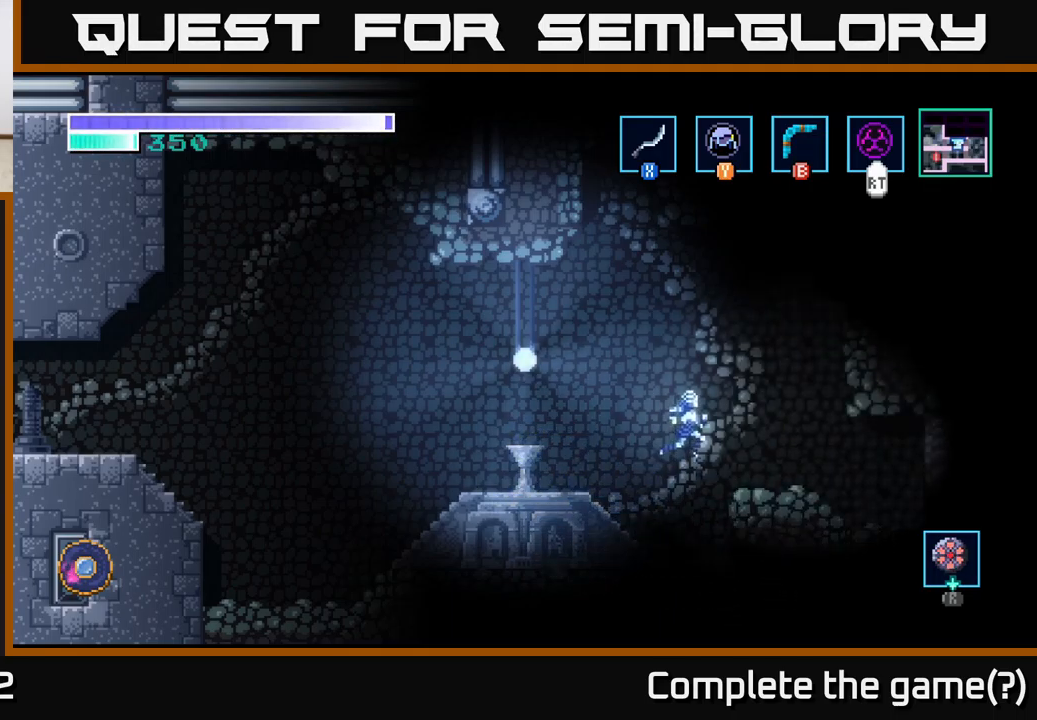
{"buttons": [], "left_stick": "right", "right_stick": "center", "events": []}
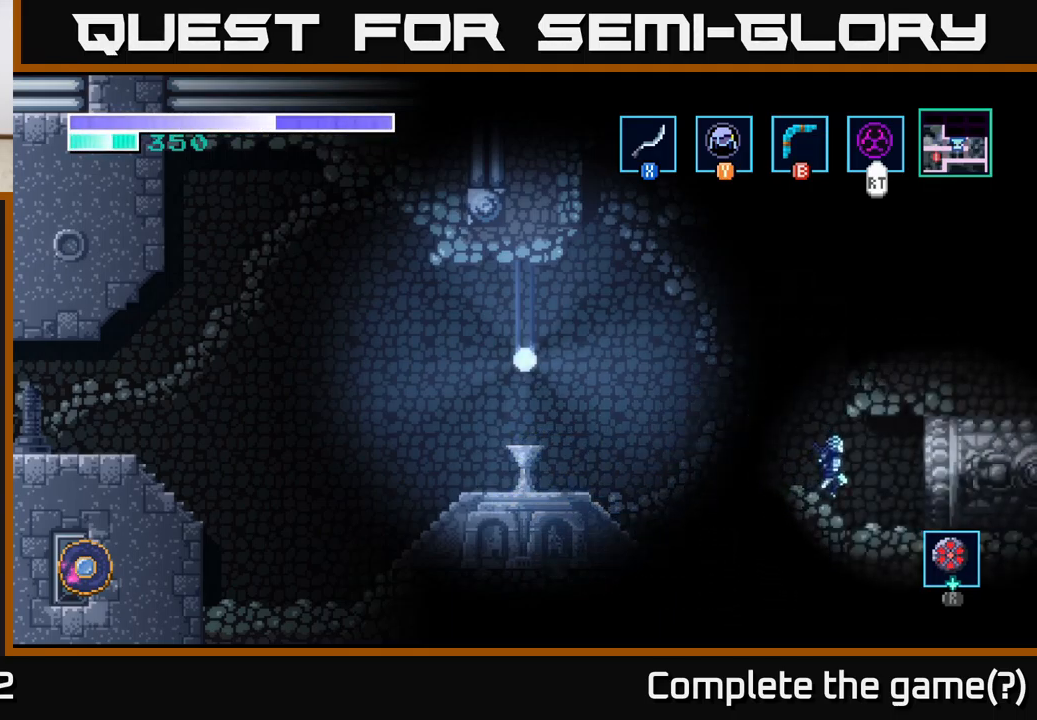
{"buttons": [], "left_stick": "right", "right_stick": "center", "events": []}
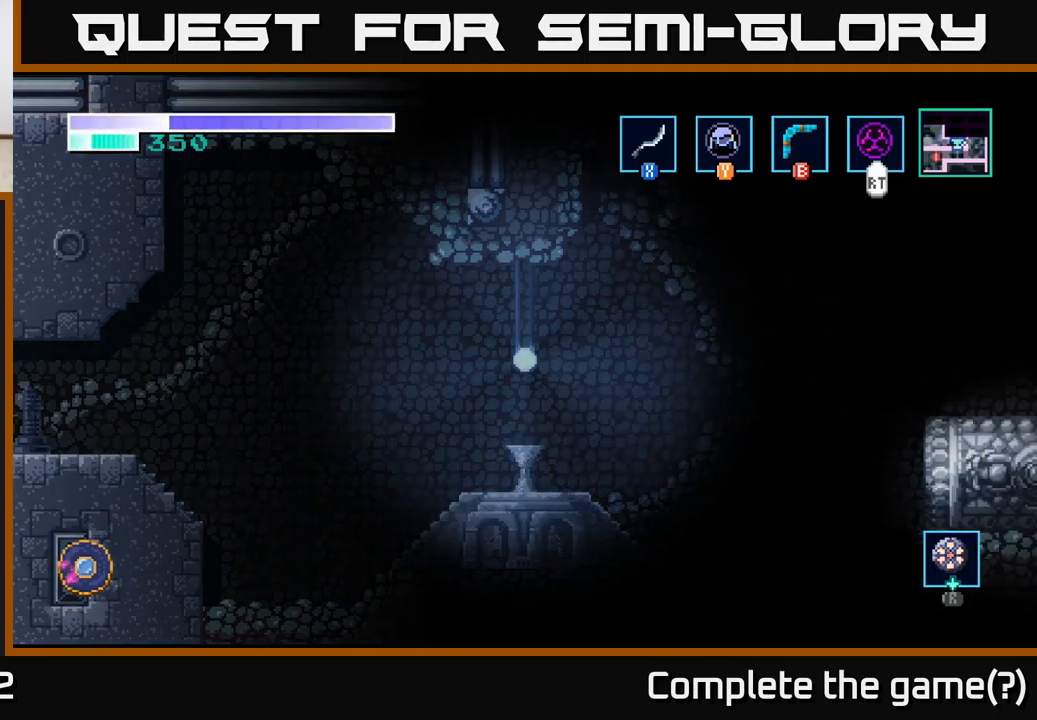
{"buttons": [], "left_stick": "right", "right_stick": "center", "events": [[100, "left_stick", "center"], [250, "left_stick", "right"]]}
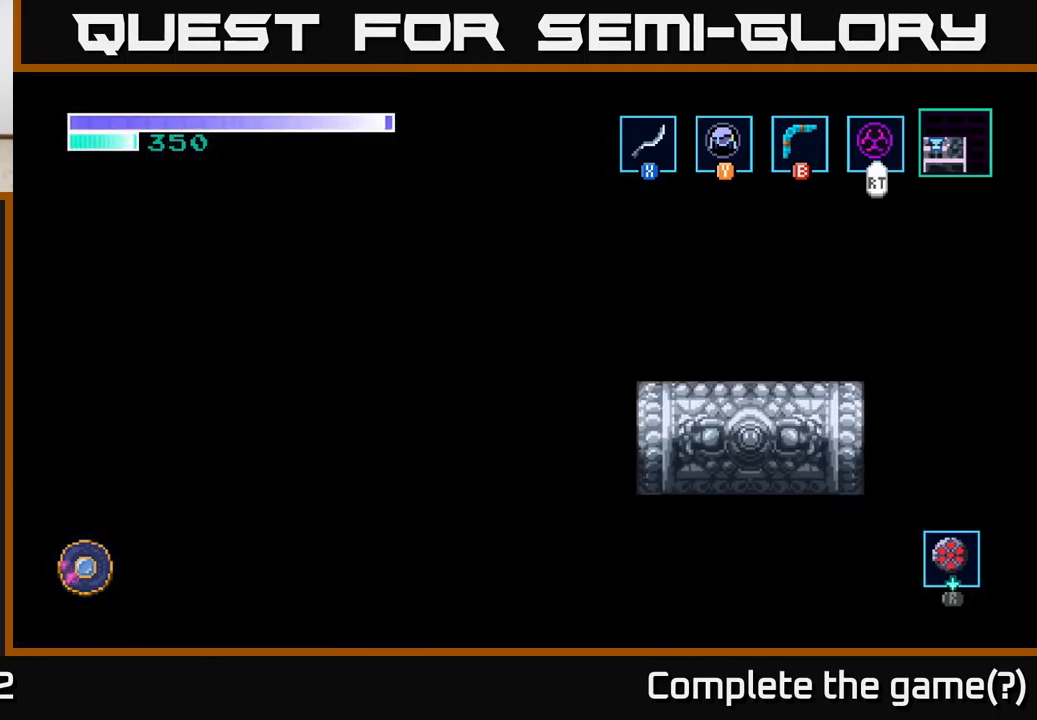
{"buttons": [], "left_stick": "right", "right_stick": "center", "events": [[216, "left_stick", "center"], [500, "left_stick", "right"]]}
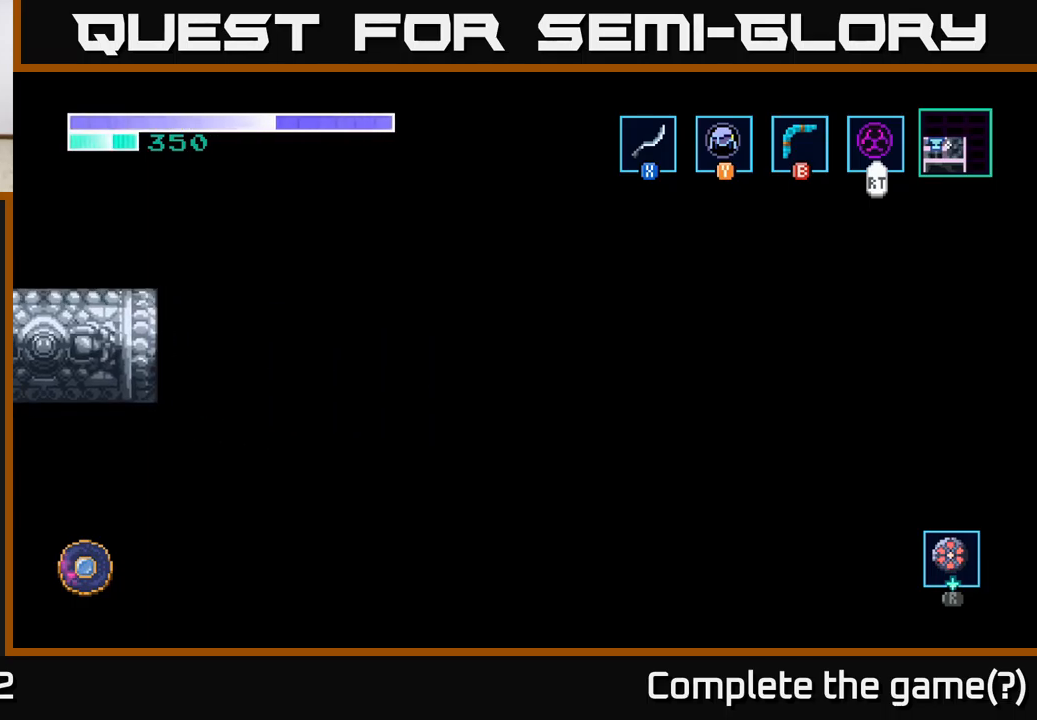
{"buttons": [], "left_stick": "center", "right_stick": "center", "events": [[300, "left_stick", "center"]]}
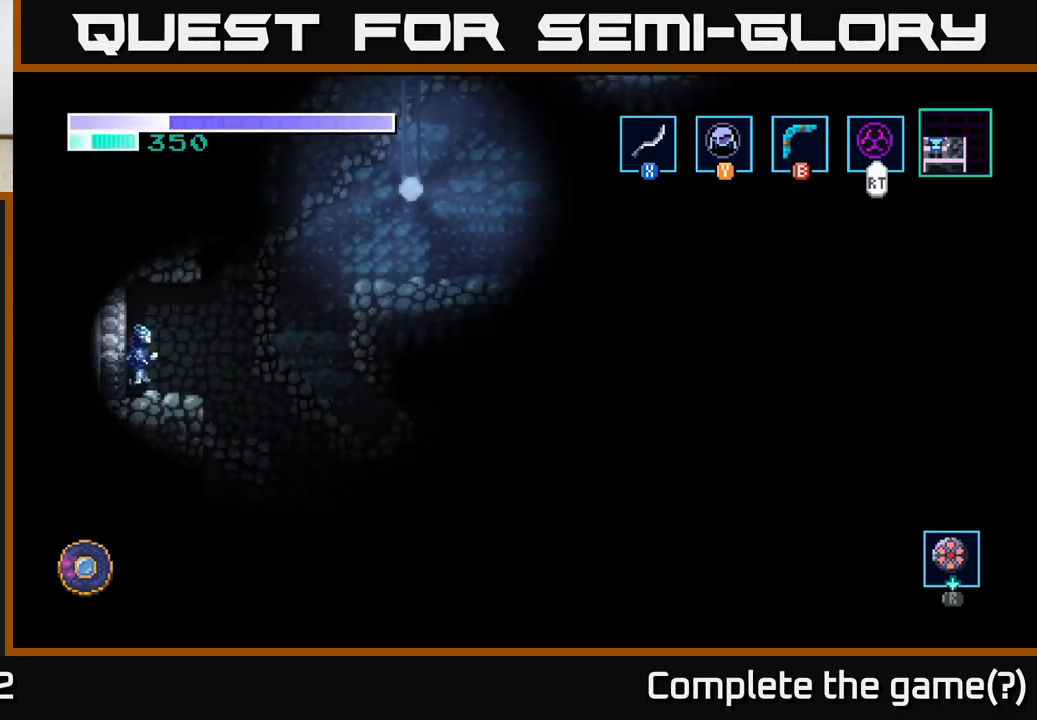
{"buttons": ["A"], "left_stick": "right", "right_stick": "center", "events": [[50, "left_stick", "right"], [350, "A", "down"]]}
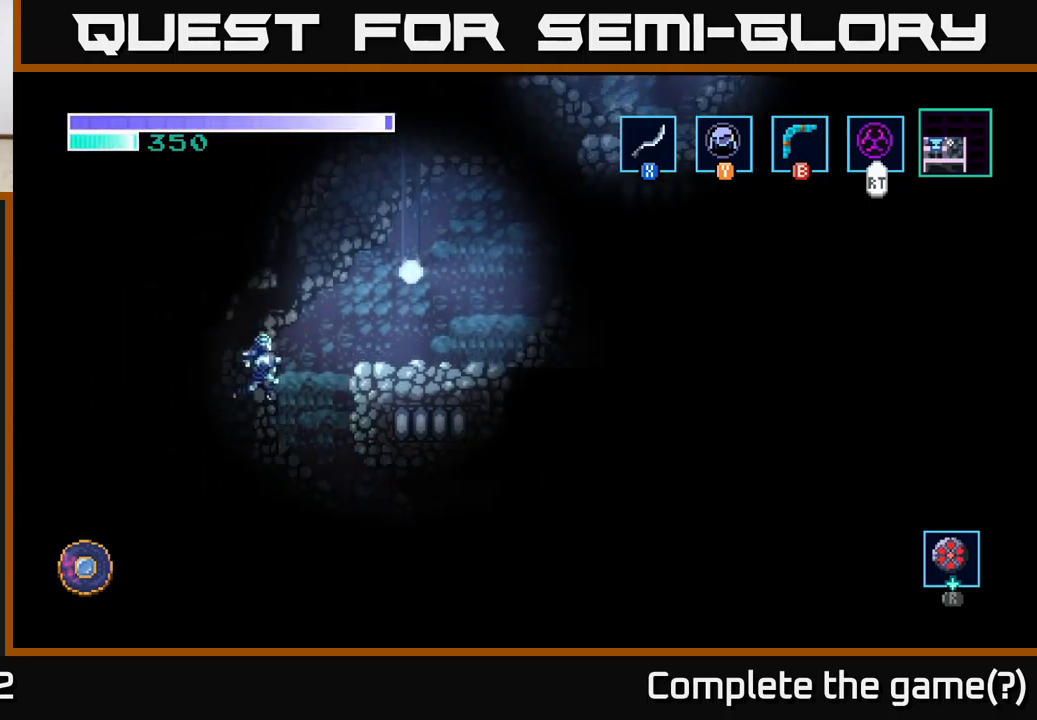
{"buttons": [], "left_stick": "right", "right_stick": "center", "events": [[333, "A", "up"]]}
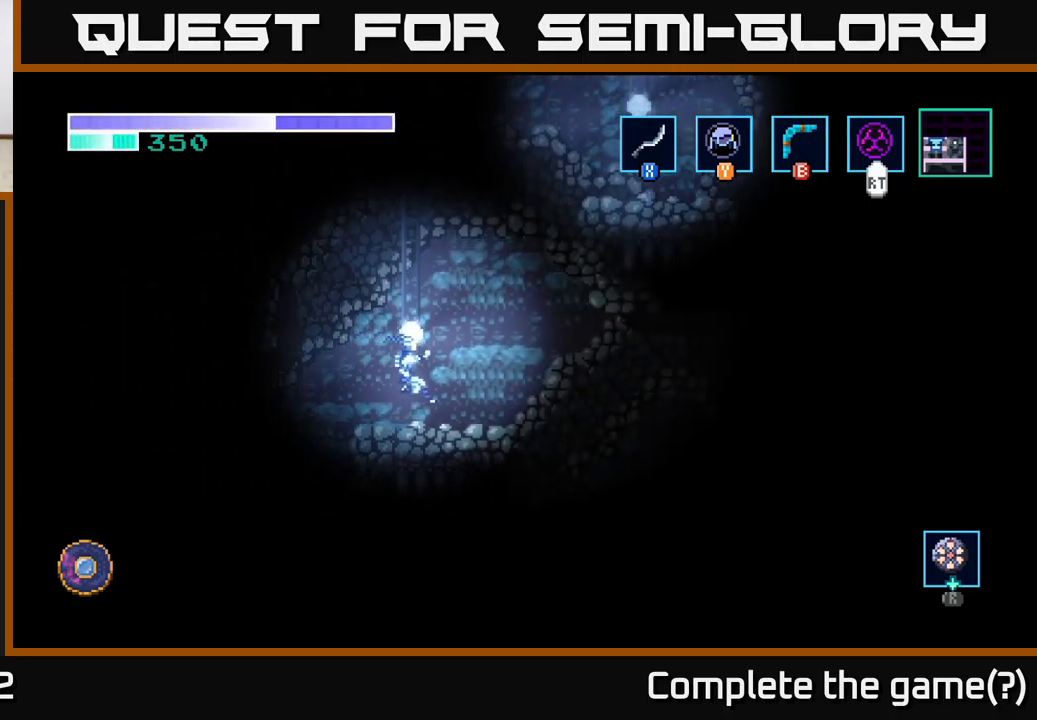
{"buttons": ["A"], "left_stick": "right", "right_stick": "center", "events": [[33, "left_stick", "up-right"], [400, "left_stick", "center"], [433, "A", "down"], [450, "left_stick", "right"]]}
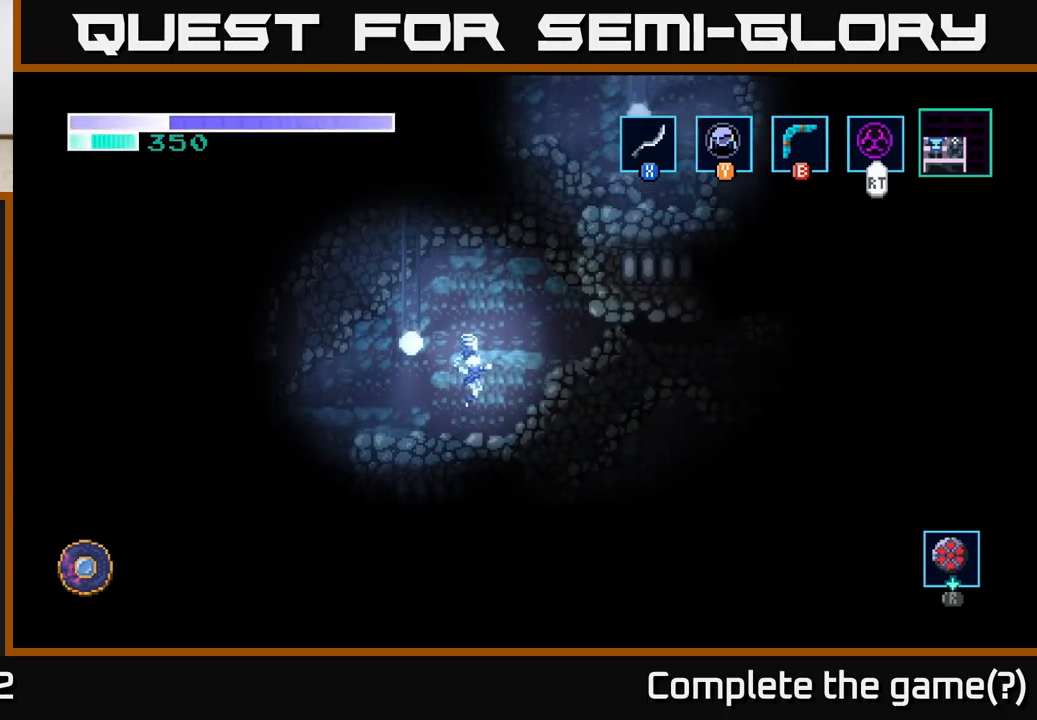
{"buttons": ["A"], "left_stick": "up-right", "right_stick": "center", "events": [[117, "left_stick", "up-right"]]}
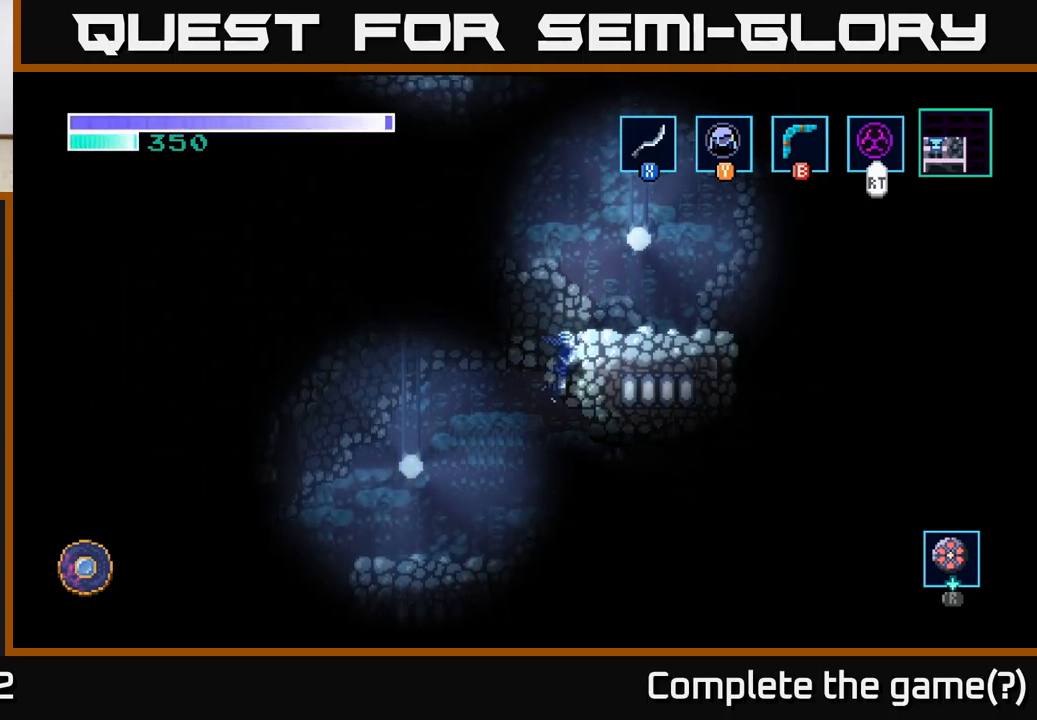
{"buttons": [], "left_stick": "up-right", "right_stick": "center", "events": [[17, "A", "up"], [200, "A", "down"], [367, "A", "up"]]}
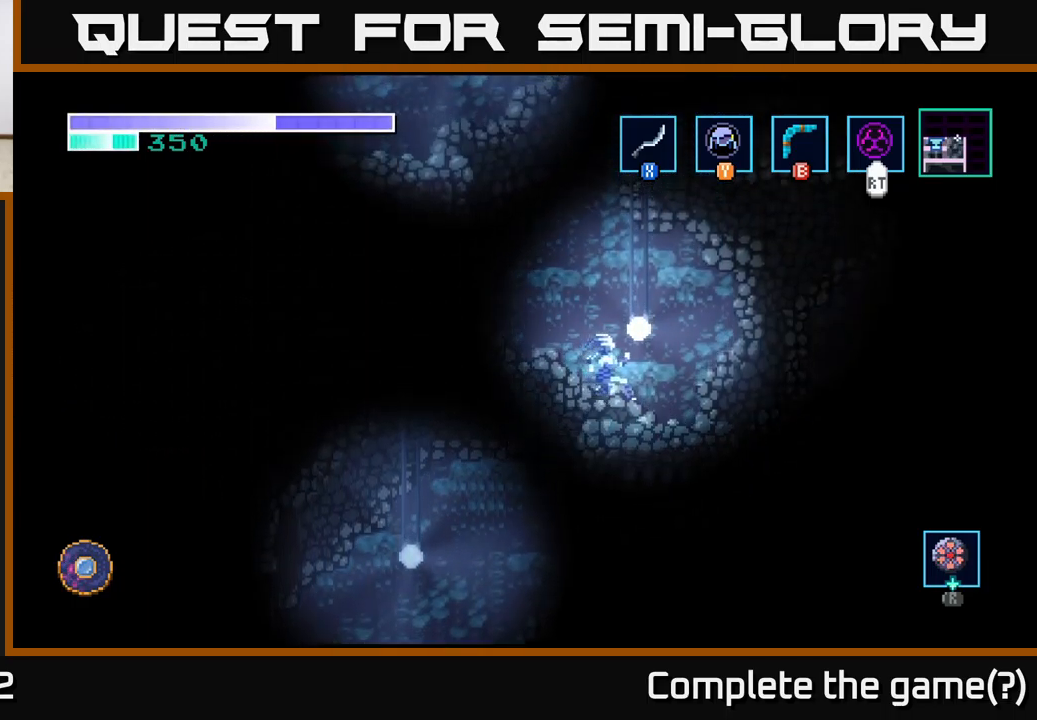
{"buttons": [], "left_stick": "center", "right_stick": "up-left", "events": [[100, "left_stick", "center"], [300, "left_stick", "left"], [467, "left_stick", "center"], [500, "right_stick", "up-left"]]}
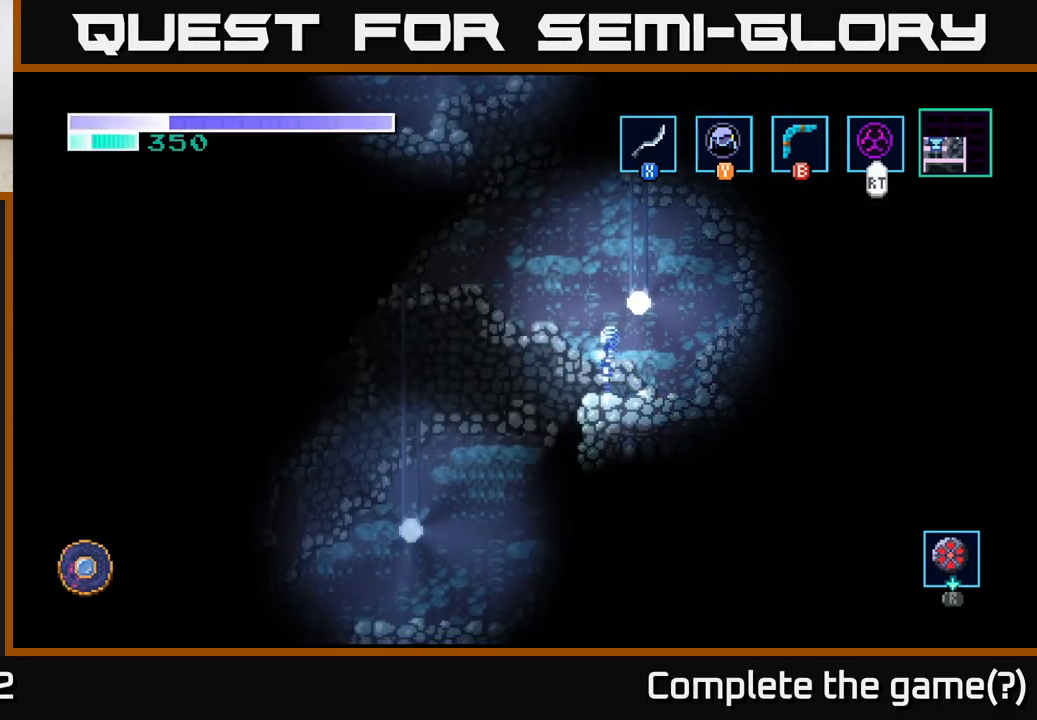
{"buttons": ["A"], "left_stick": "up", "right_stick": "center", "events": [[267, "left_stick", "up"], [383, "right_stick", "center"], [450, "A", "down"]]}
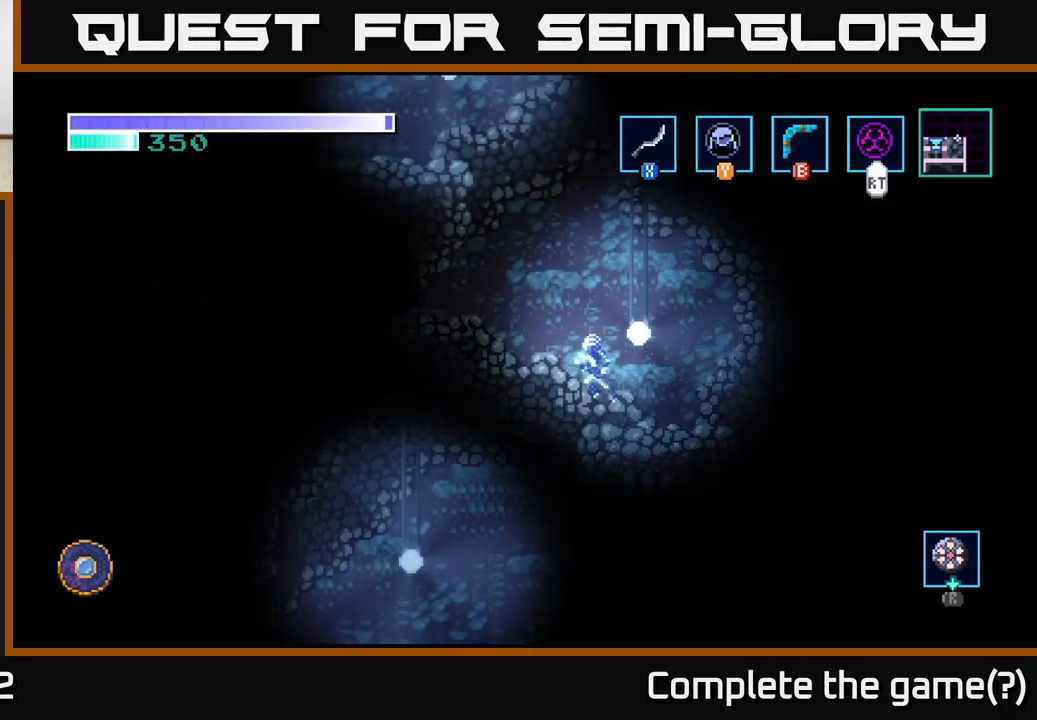
{"buttons": ["A"], "left_stick": "up-left", "right_stick": "center", "events": [[100, "left_stick", "up-left"]]}
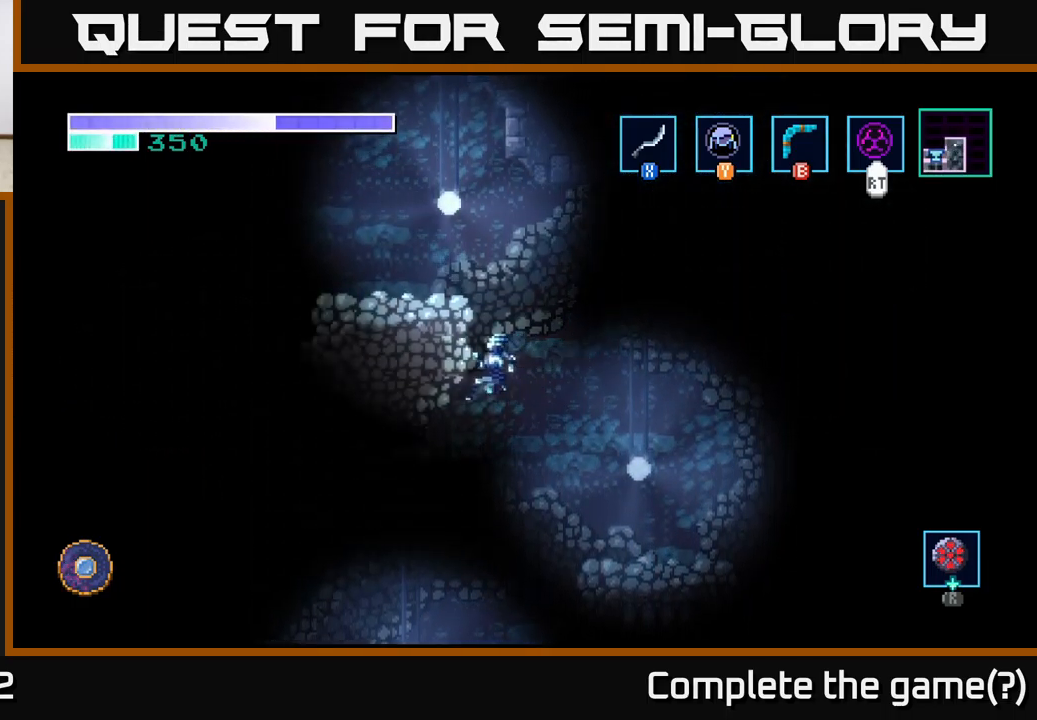
{"buttons": [], "left_stick": "center", "right_stick": "center", "events": [[33, "A", "up"], [83, "A", "down"], [283, "left_stick", "up"], [384, "A", "up"], [434, "left_stick", "center"]]}
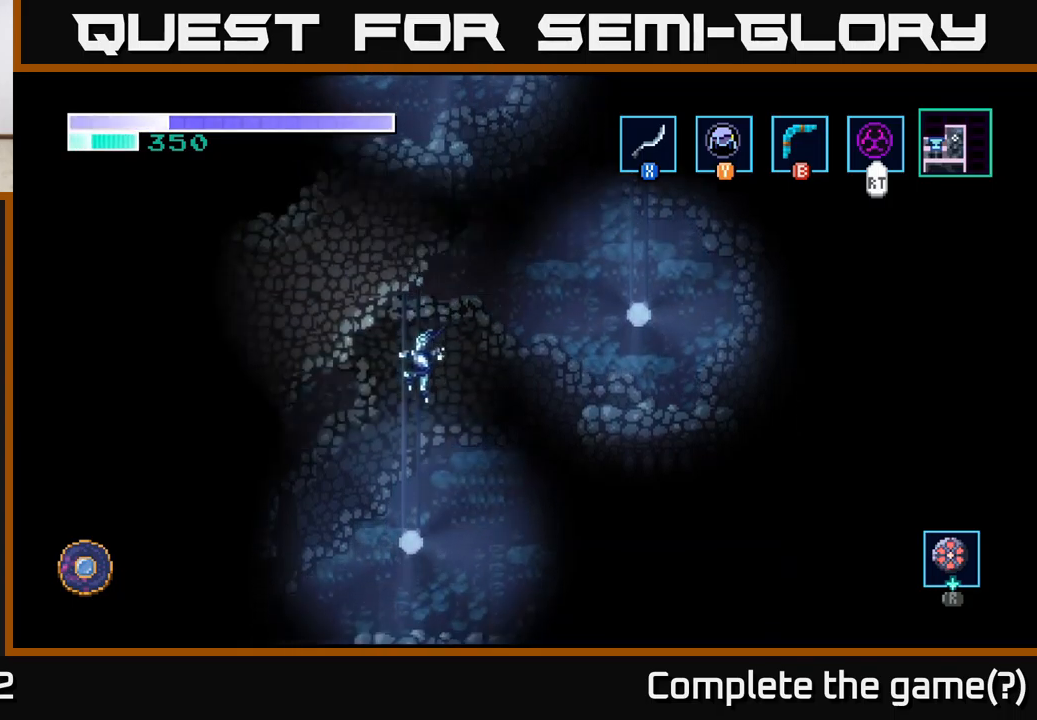
{"buttons": ["A"], "left_stick": "right", "right_stick": "center", "events": [[200, "left_stick", "right"], [367, "A", "down"]]}
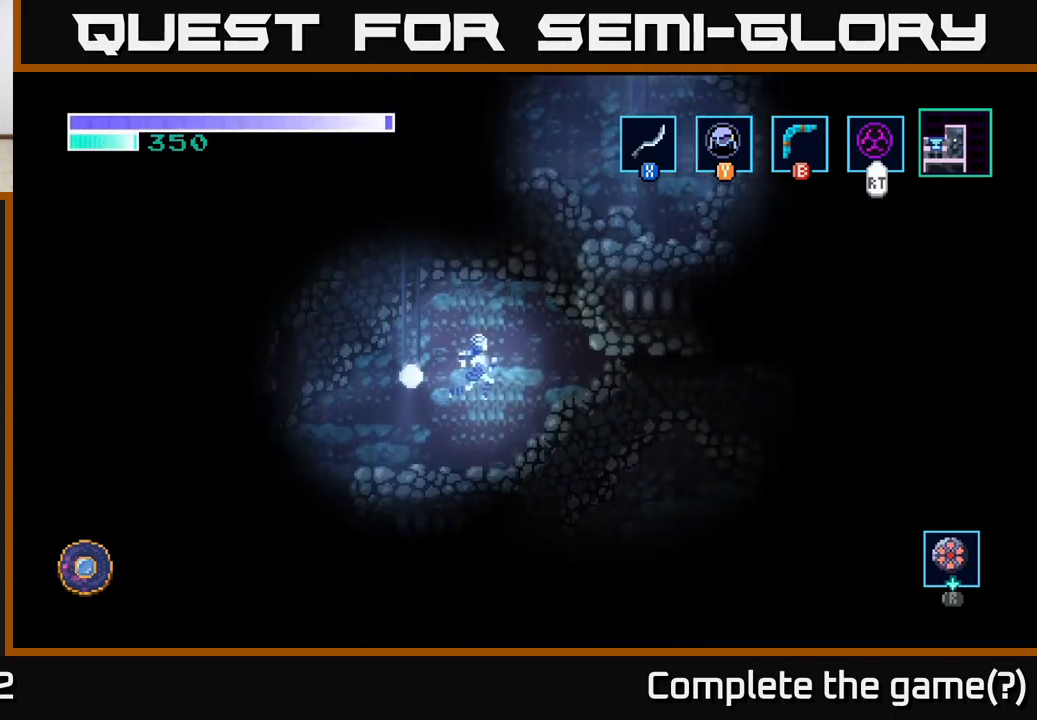
{"buttons": [], "left_stick": "up-right", "right_stick": "center", "events": [[50, "left_stick", "up-right"], [484, "A", "up"]]}
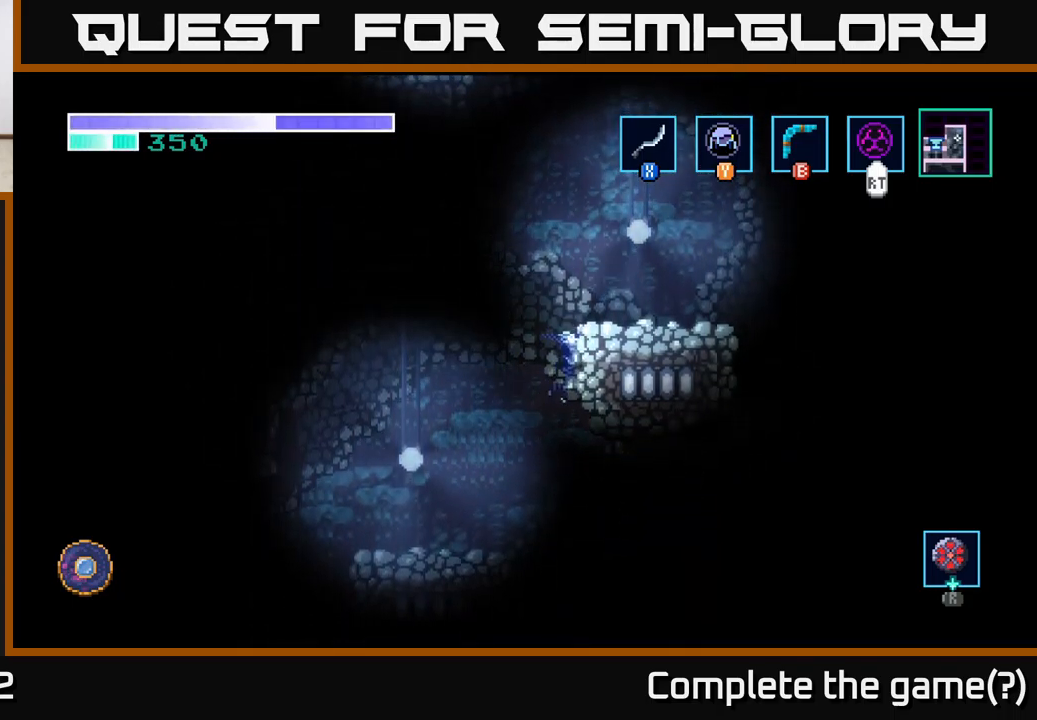
{"buttons": [], "left_stick": "left", "right_stick": "center", "events": [[50, "A", "down"], [84, "left_stick", "right"], [200, "A", "up"], [450, "left_stick", "left"]]}
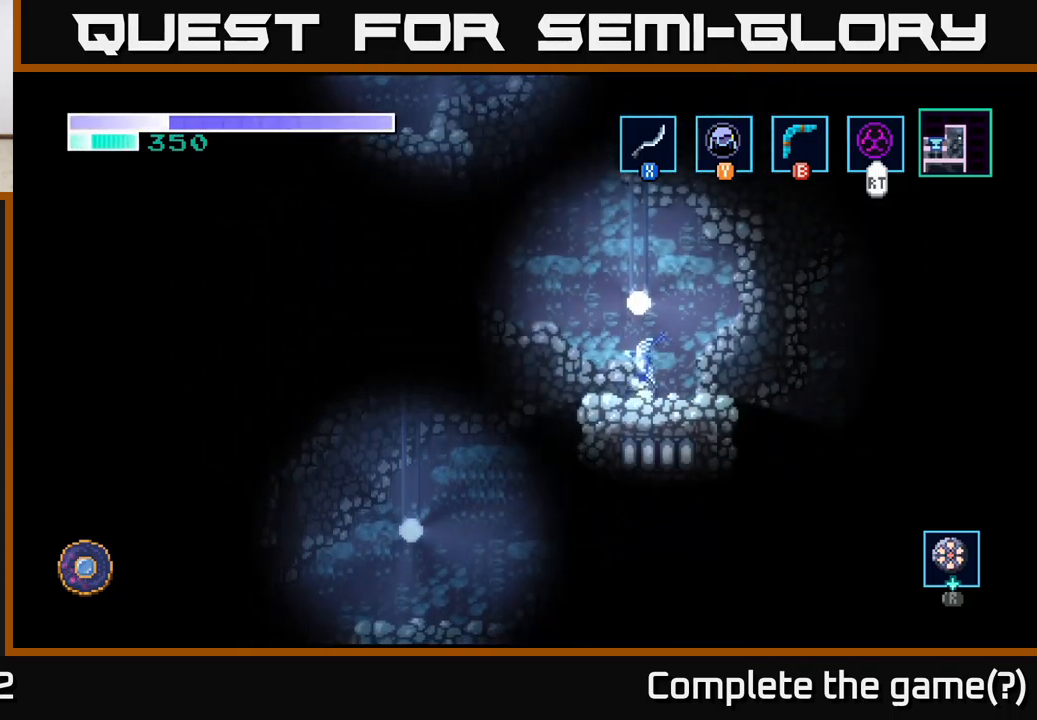
{"buttons": ["A"], "left_stick": "up-left", "right_stick": "center", "events": [[34, "Y", "down"], [84, "left_stick", "center"], [167, "Y", "up"], [384, "A", "down"], [500, "left_stick", "up-left"]]}
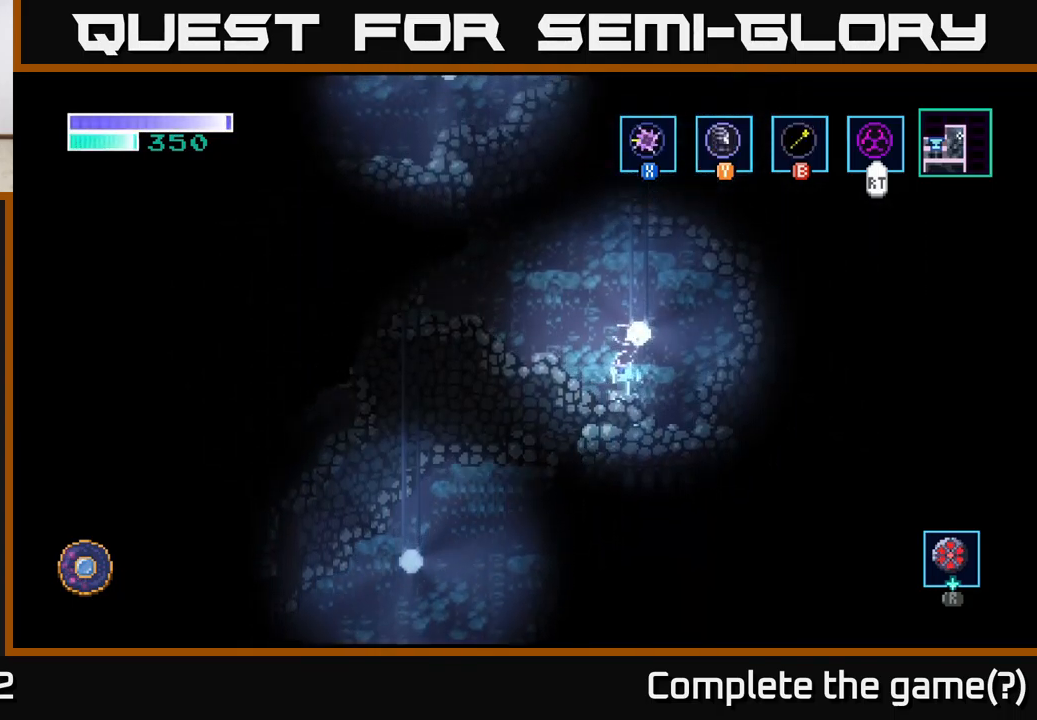
{"buttons": [], "left_stick": "up-left", "right_stick": "center", "events": [[250, "A", "up"], [250, "B", "down"], [350, "B", "up"]]}
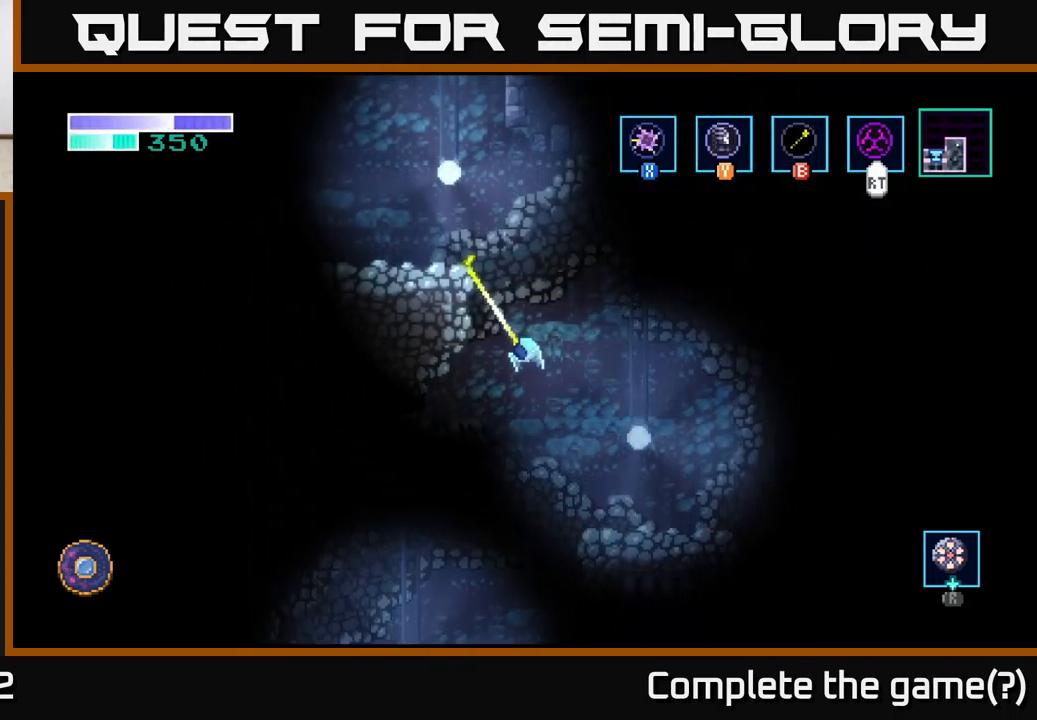
{"buttons": ["Y"], "left_stick": "center", "right_stick": "center", "events": [[300, "left_stick", "left"], [484, "left_stick", "center"], [500, "Y", "down"]]}
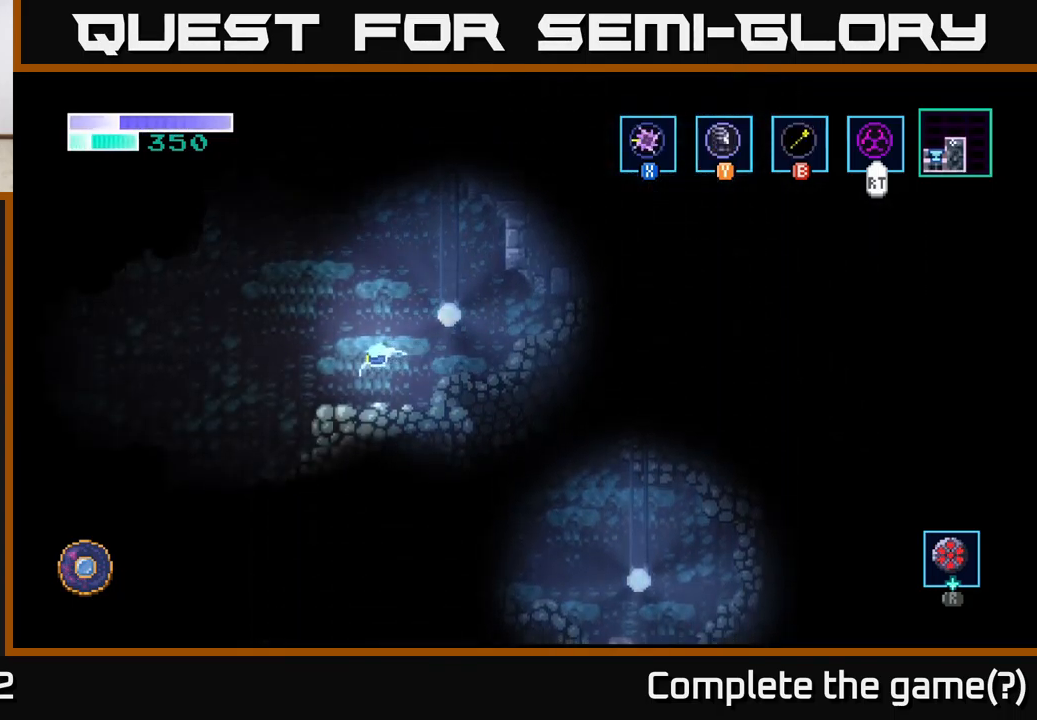
{"buttons": [], "left_stick": "up", "right_stick": "center", "events": [[117, "Y", "up"], [450, "left_stick", "up"]]}
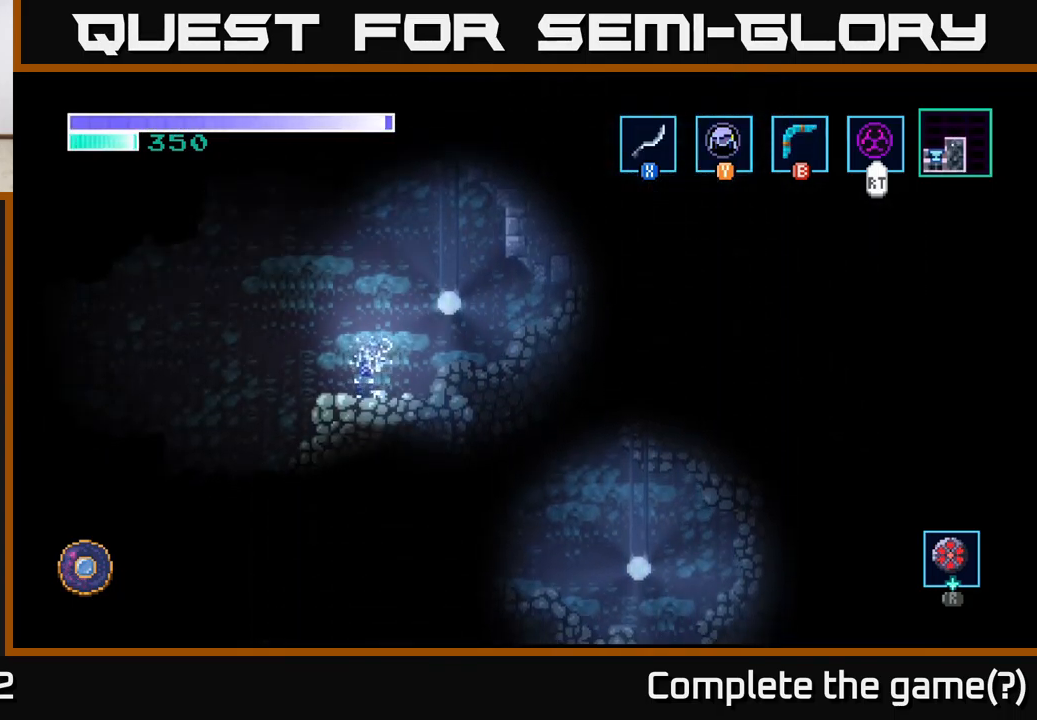
{"buttons": [], "left_stick": "up-left", "right_stick": "up", "events": [[200, "right_stick", "up"], [400, "left_stick", "up-left"]]}